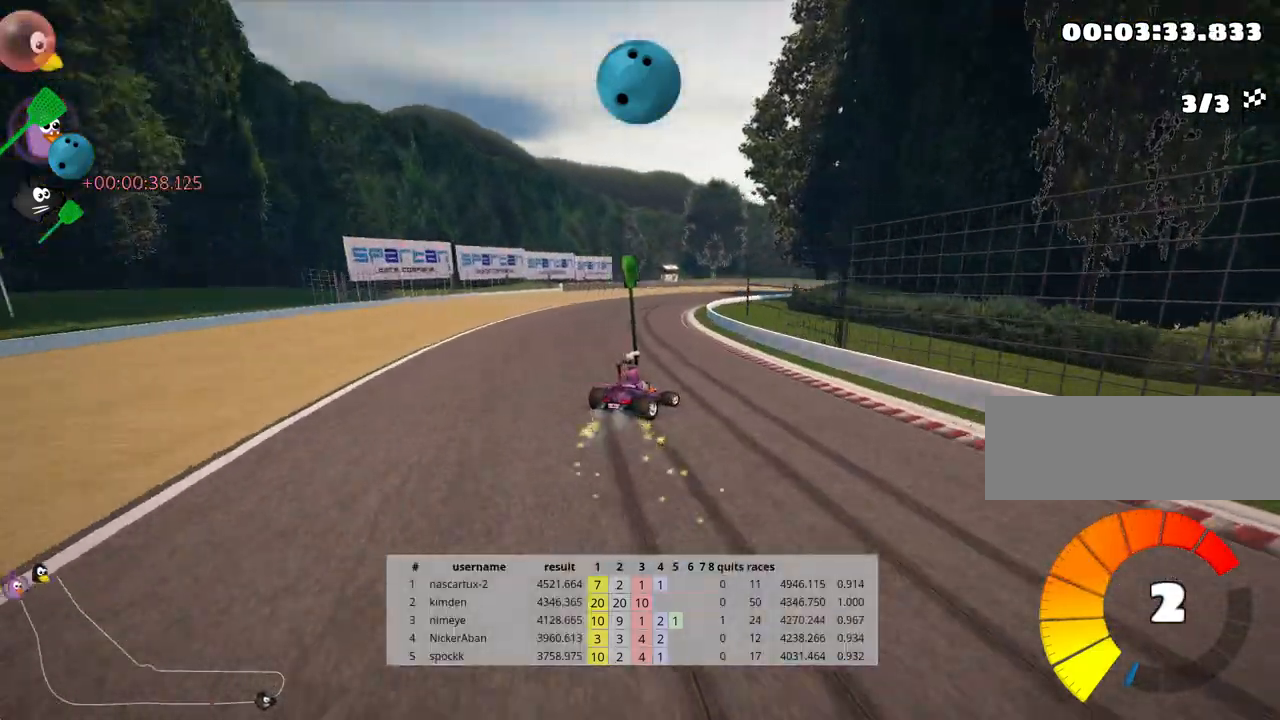
Gameplay with keyboard; each line is a JSON object with the keys held at the frame after it. "events" lists presses ("down") and releases ("up") of "down", "fire", "flag", "left", "look", "nitro", "right", "skid" and "up" between this image and that frame as [ms after this image, input, new state], when the widget could be followed in between. No other keys are recorded. Mouse input is not recorded. Key names are as the overlay labels them; some are game actions (e.g. jump) rather than physical keys.
{"keys": ["skid", "up"], "events": [[250, "right", "up"]]}
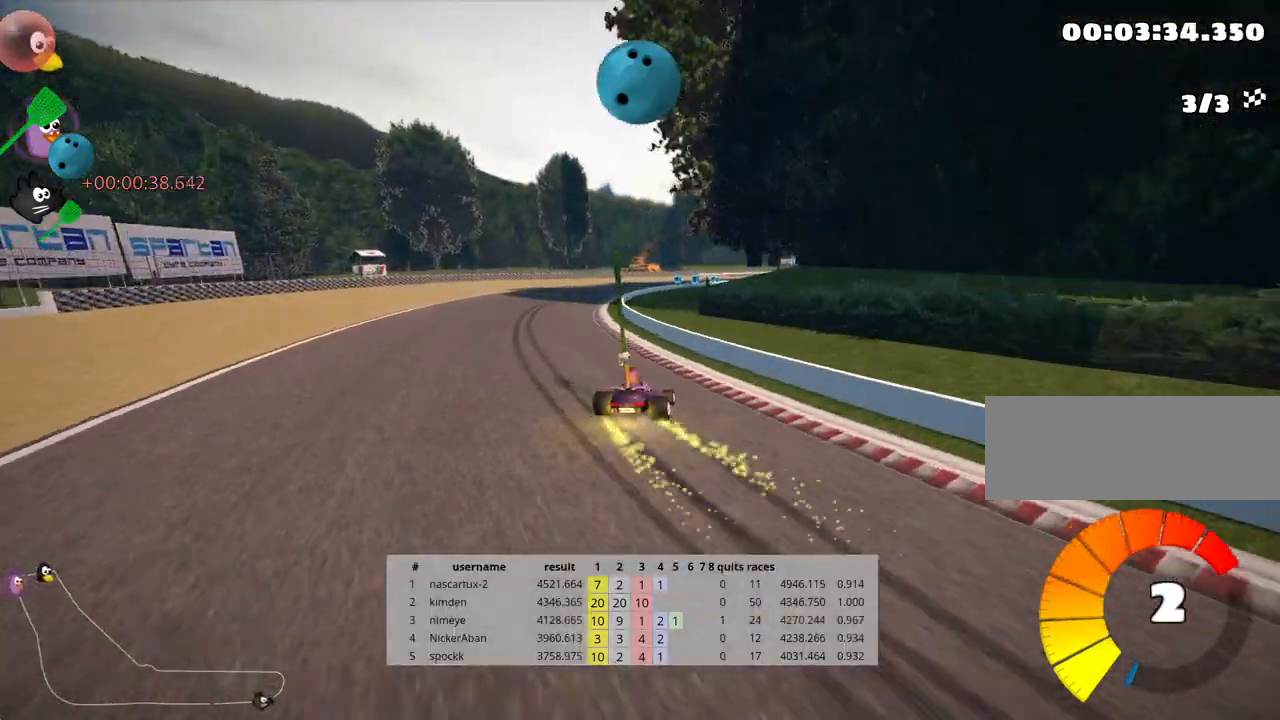
{"keys": ["right", "skid", "up"], "events": [[133, "right", "down"]]}
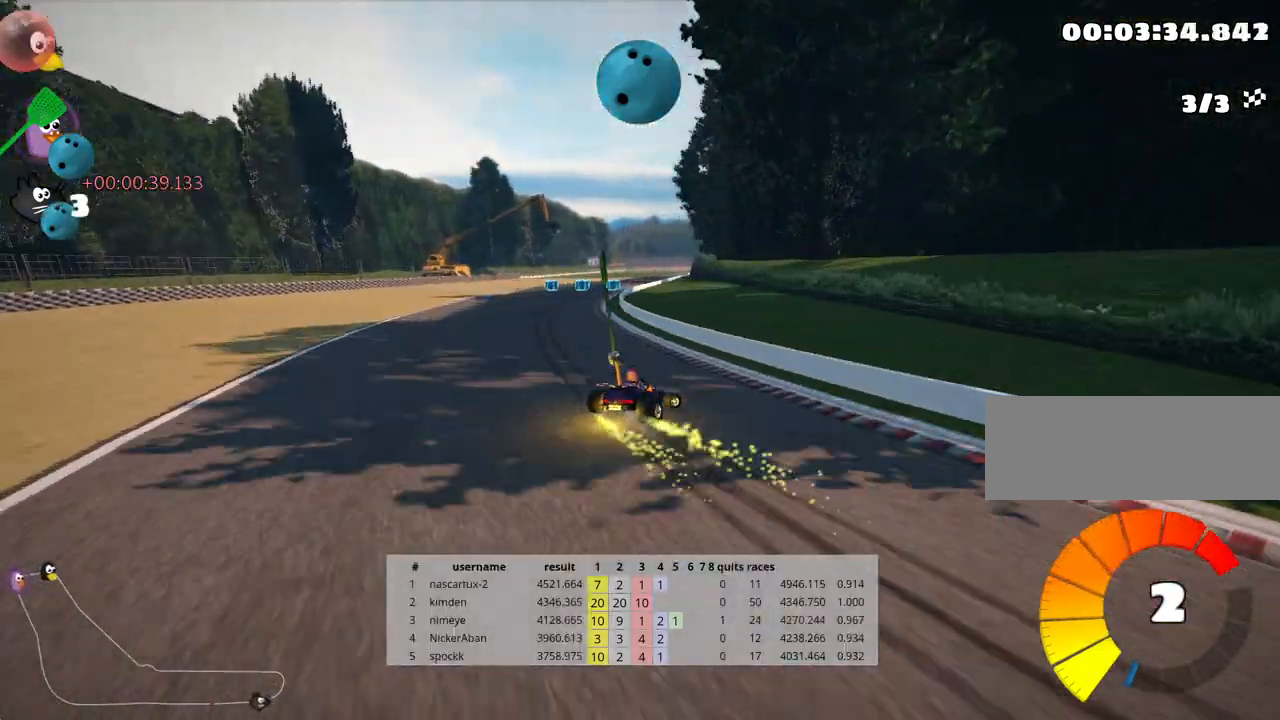
{"keys": ["left", "skid", "up"], "events": [[417, "left", "down"], [433, "right", "up"]]}
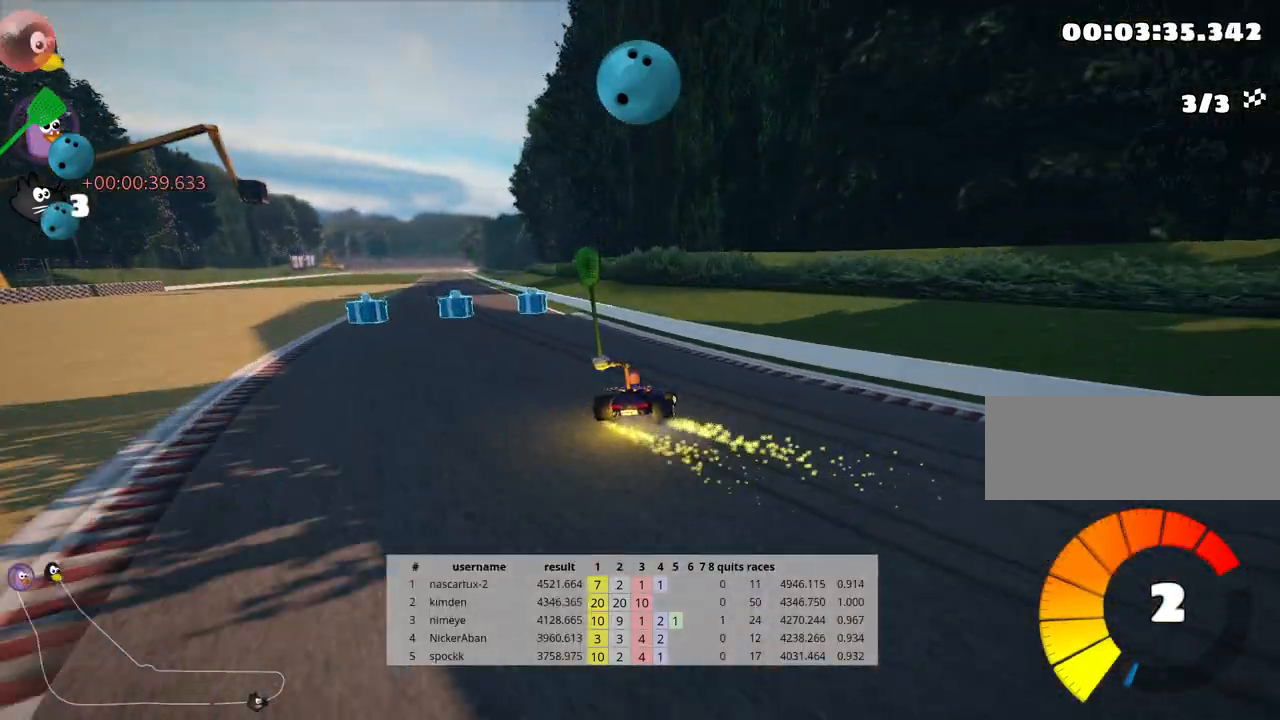
{"keys": ["left", "skid", "up"], "events": []}
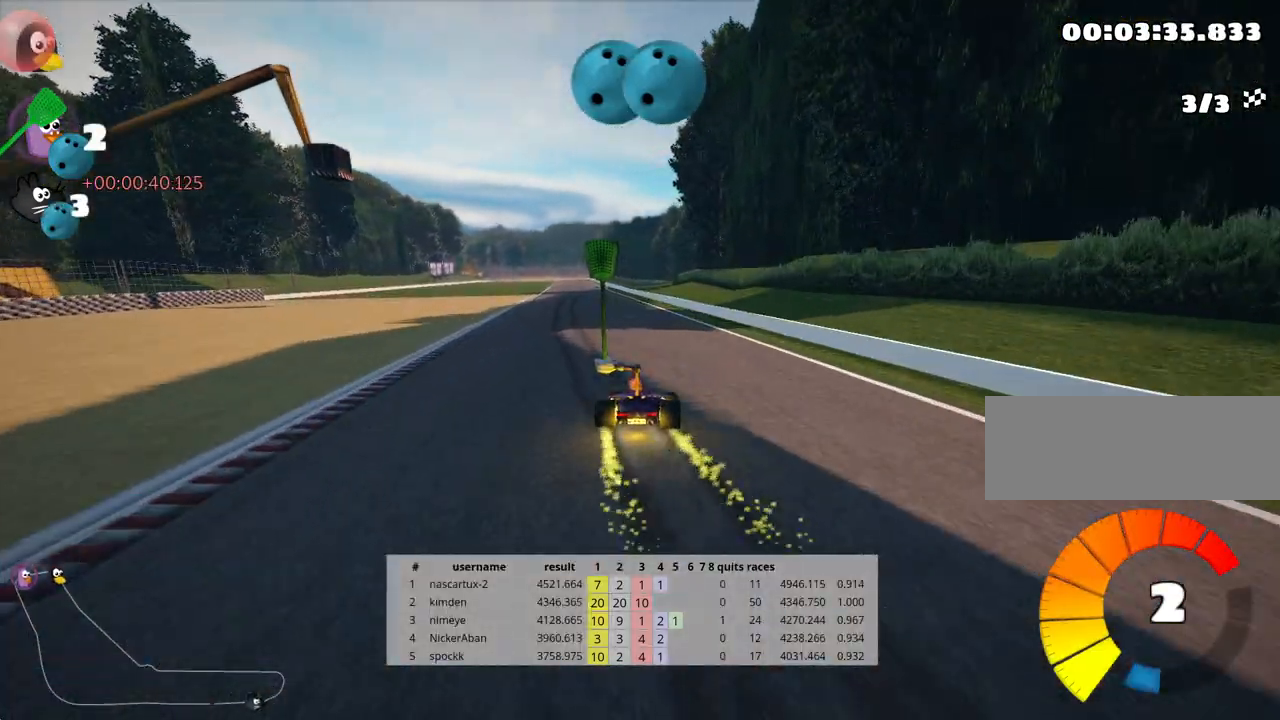
{"keys": ["left", "skid", "up"], "events": []}
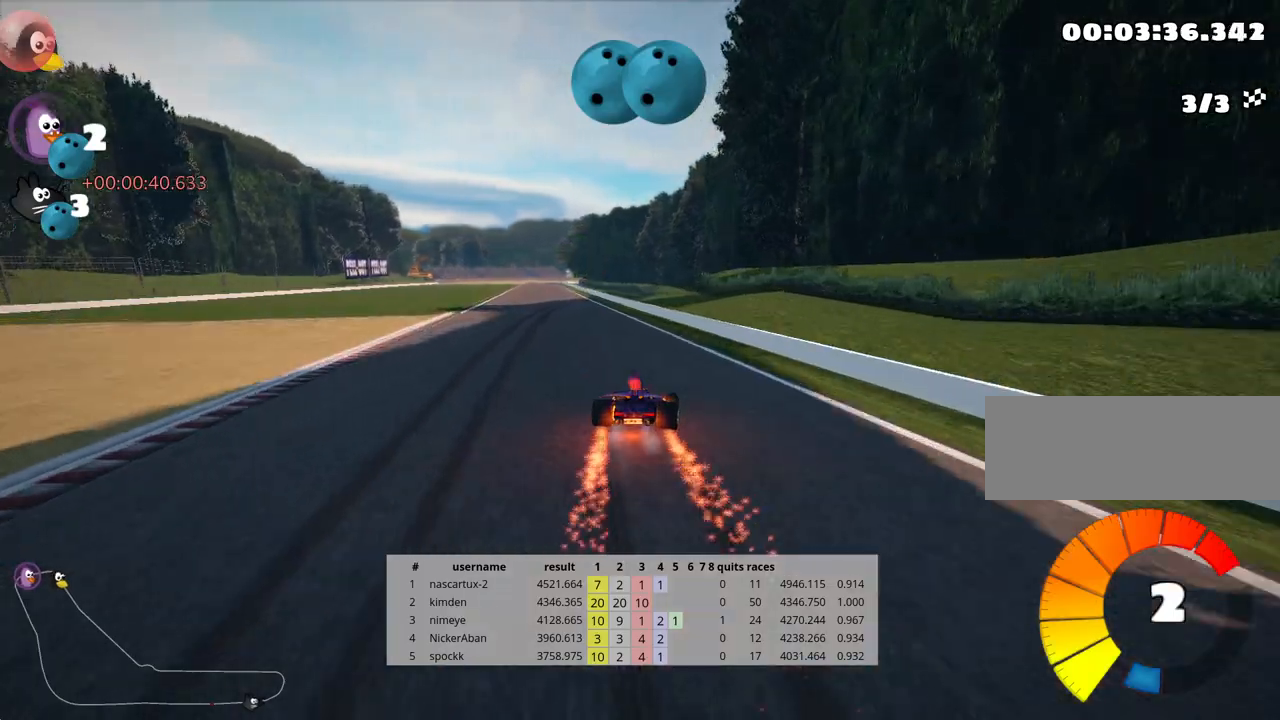
{"keys": ["up"], "events": [[17, "skid", "up"], [50, "nitro", "down"], [200, "nitro", "up"], [267, "left", "up"]]}
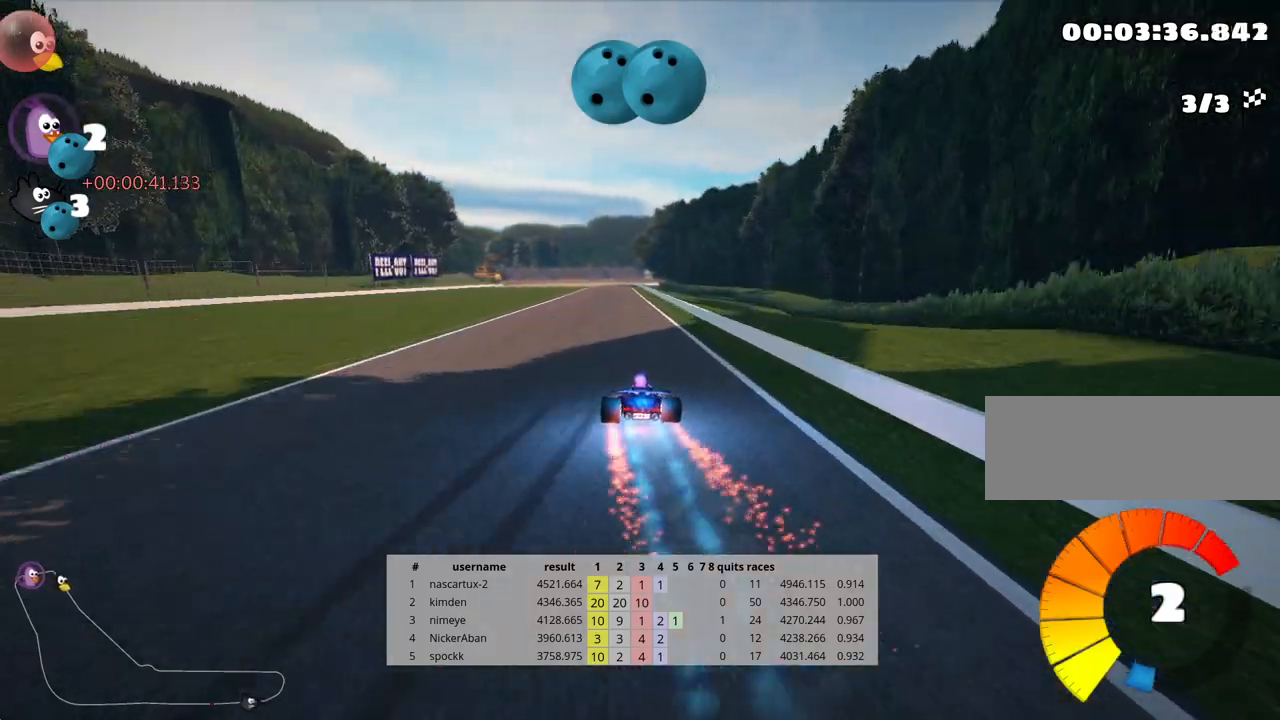
{"keys": ["up"], "events": []}
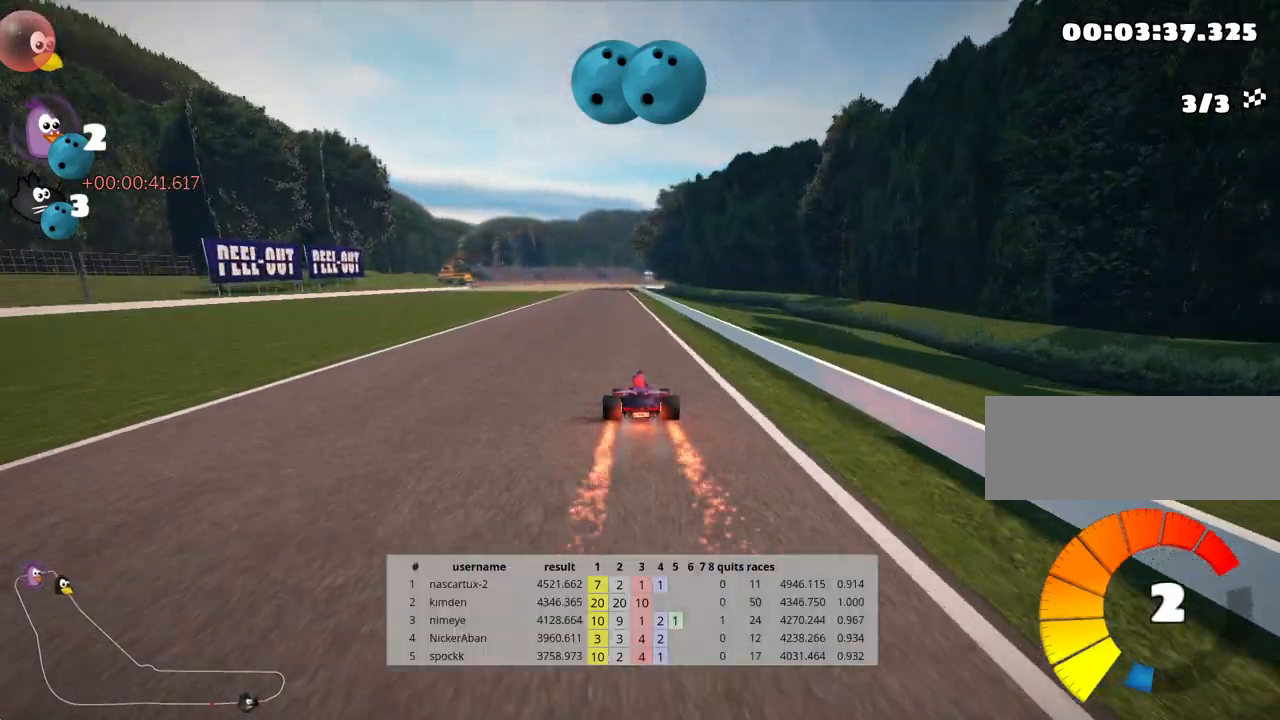
{"keys": ["up"], "events": [[117, "left", "down"], [433, "left", "up"]]}
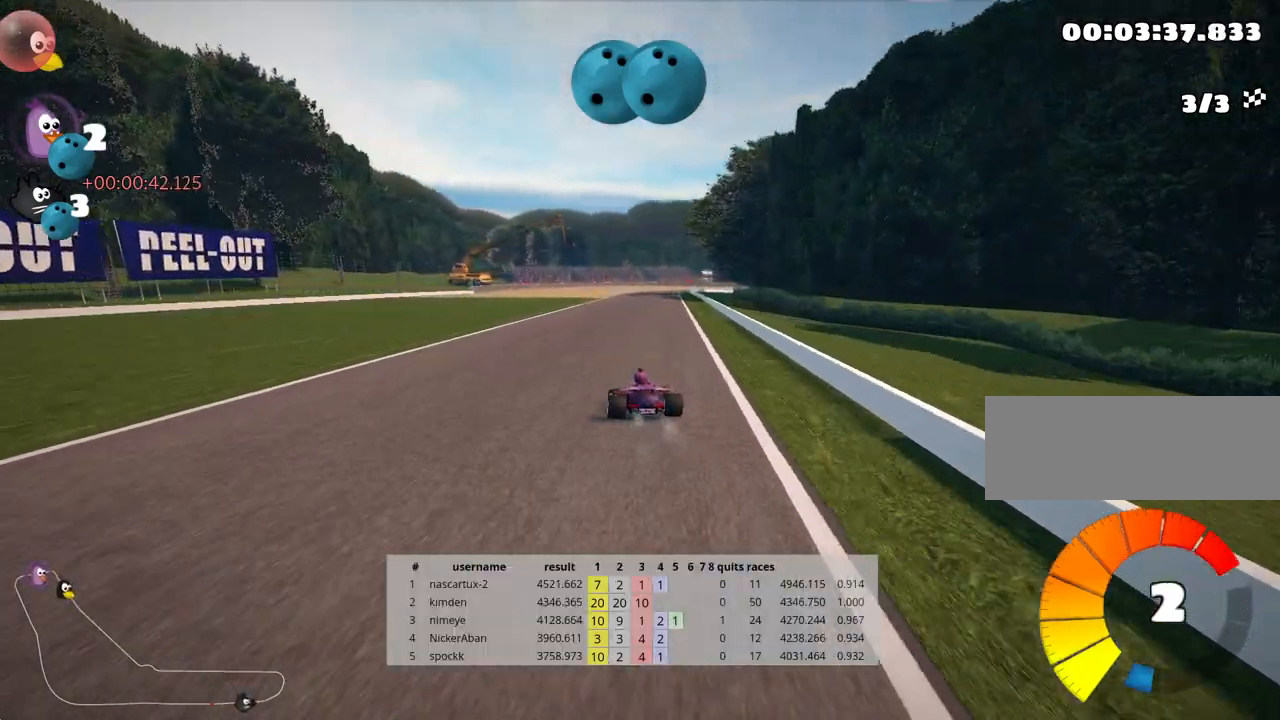
{"keys": ["left", "skid", "up"], "events": [[17, "skid", "down"], [50, "right", "down"], [167, "left", "down"], [167, "right", "up"]]}
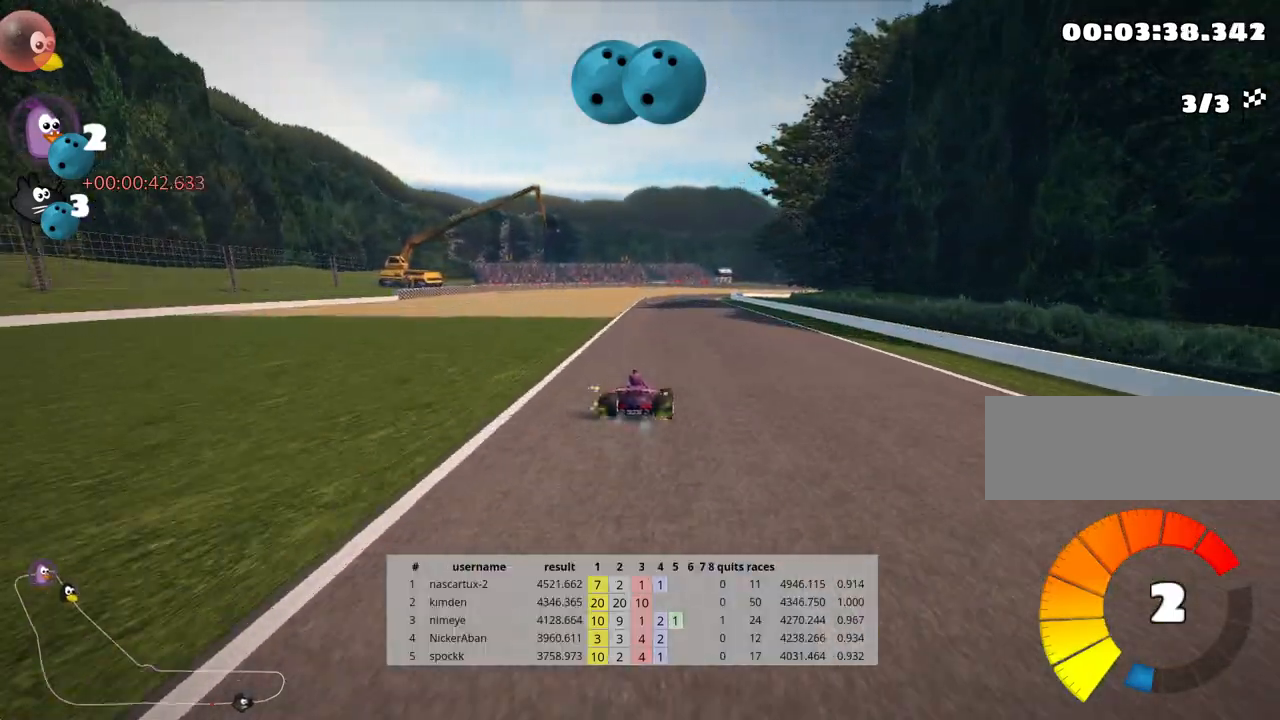
{"keys": ["right", "skid", "up"], "events": [[450, "right", "down"], [500, "left", "up"]]}
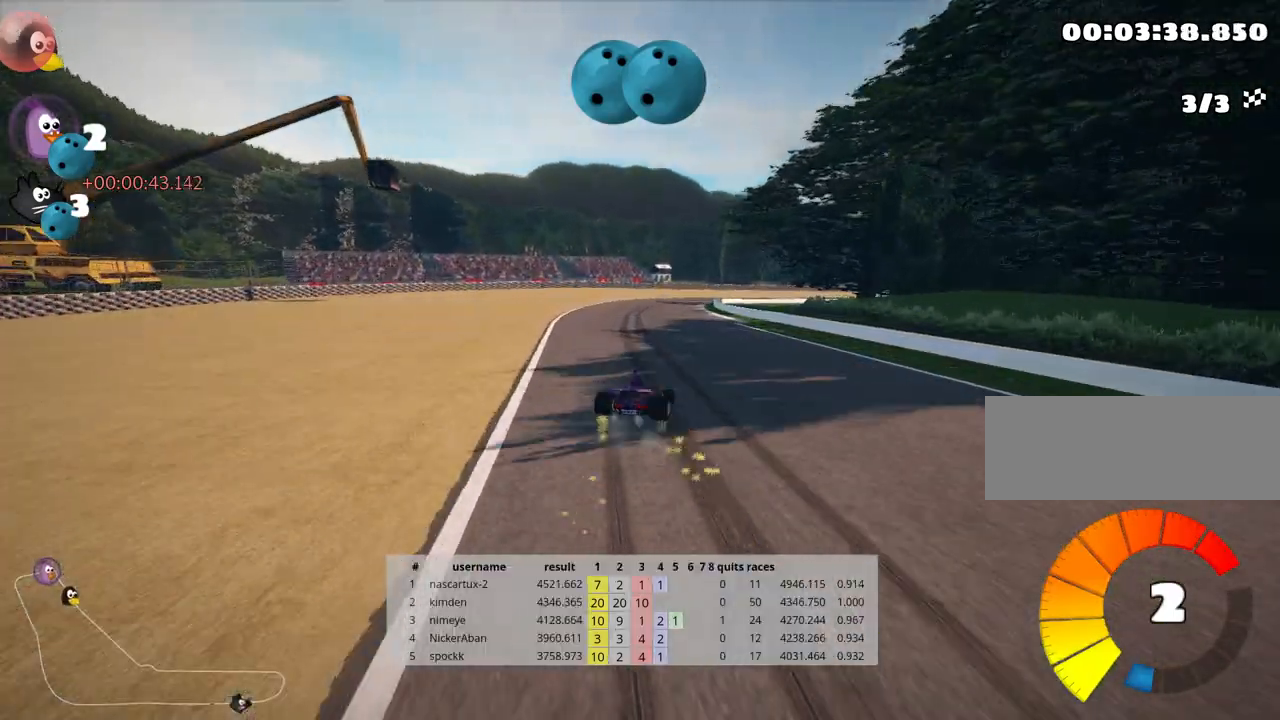
{"keys": ["right", "skid", "up"], "events": [[183, "right", "up"], [300, "right", "down"]]}
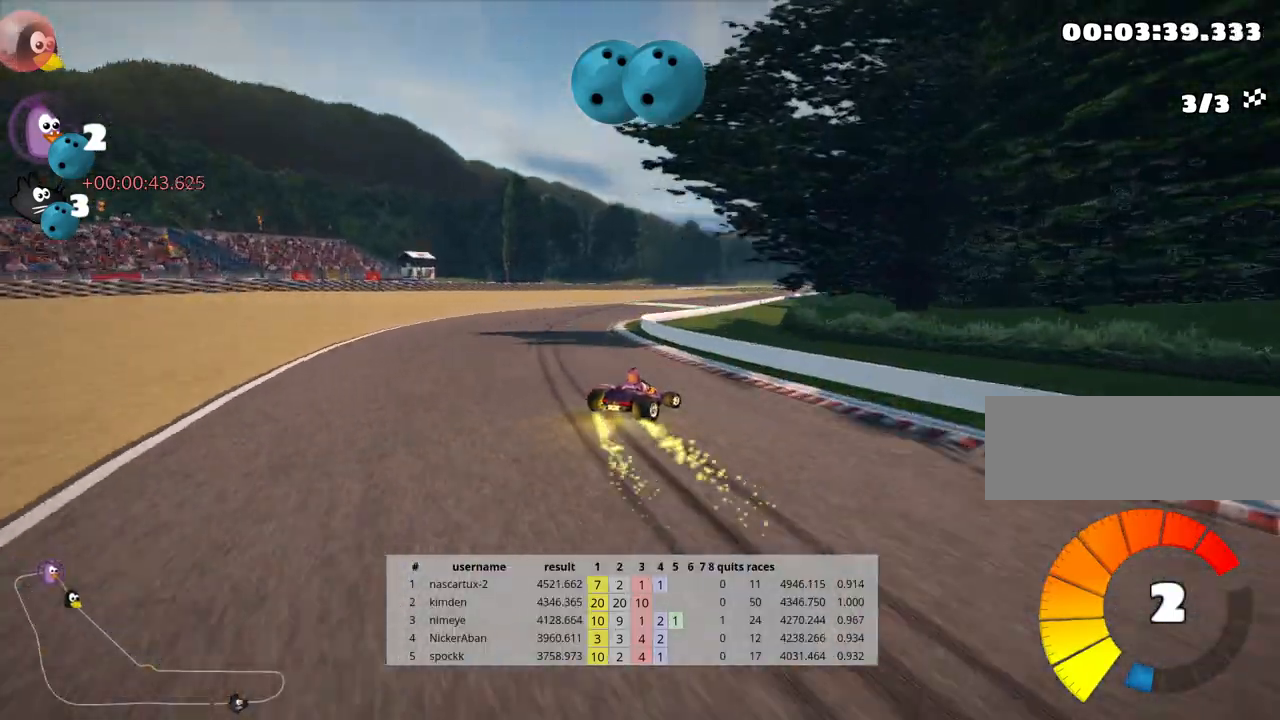
{"keys": ["left", "up"], "events": [[233, "right", "up"], [267, "skid", "up"], [467, "left", "down"]]}
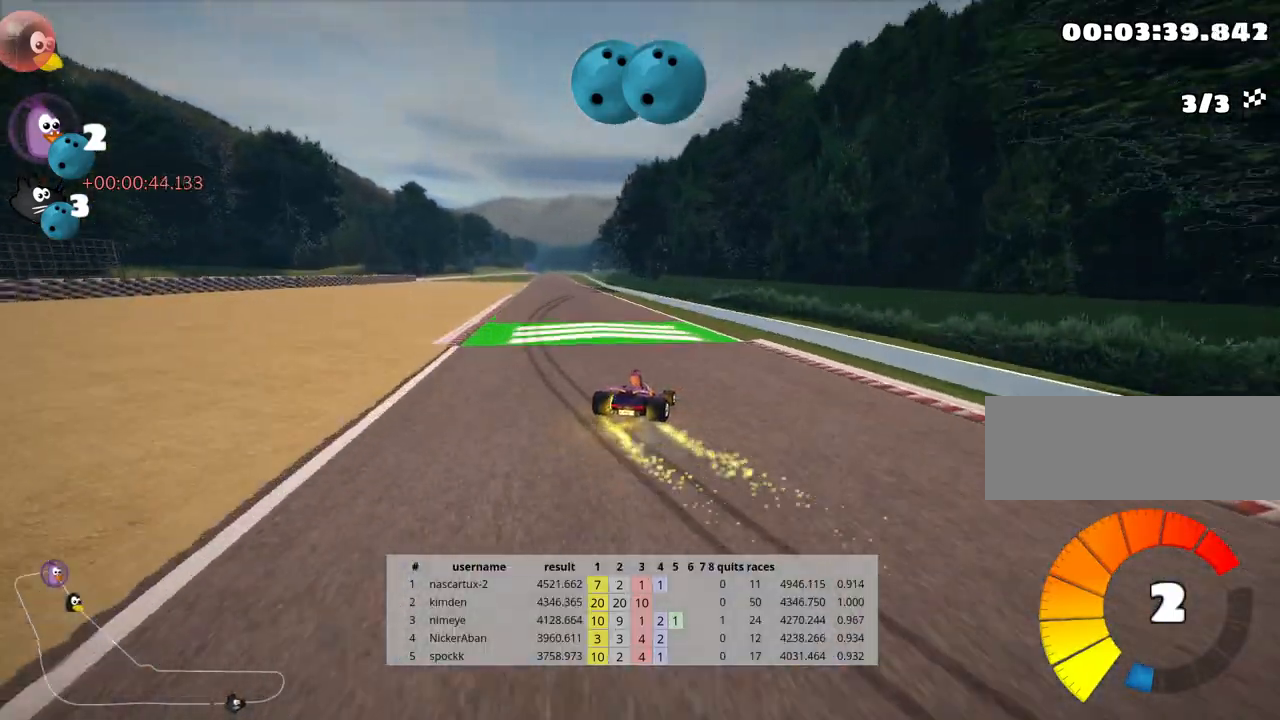
{"keys": ["up"], "events": [[17, "nitro", "down"], [150, "nitro", "up"], [367, "left", "up"]]}
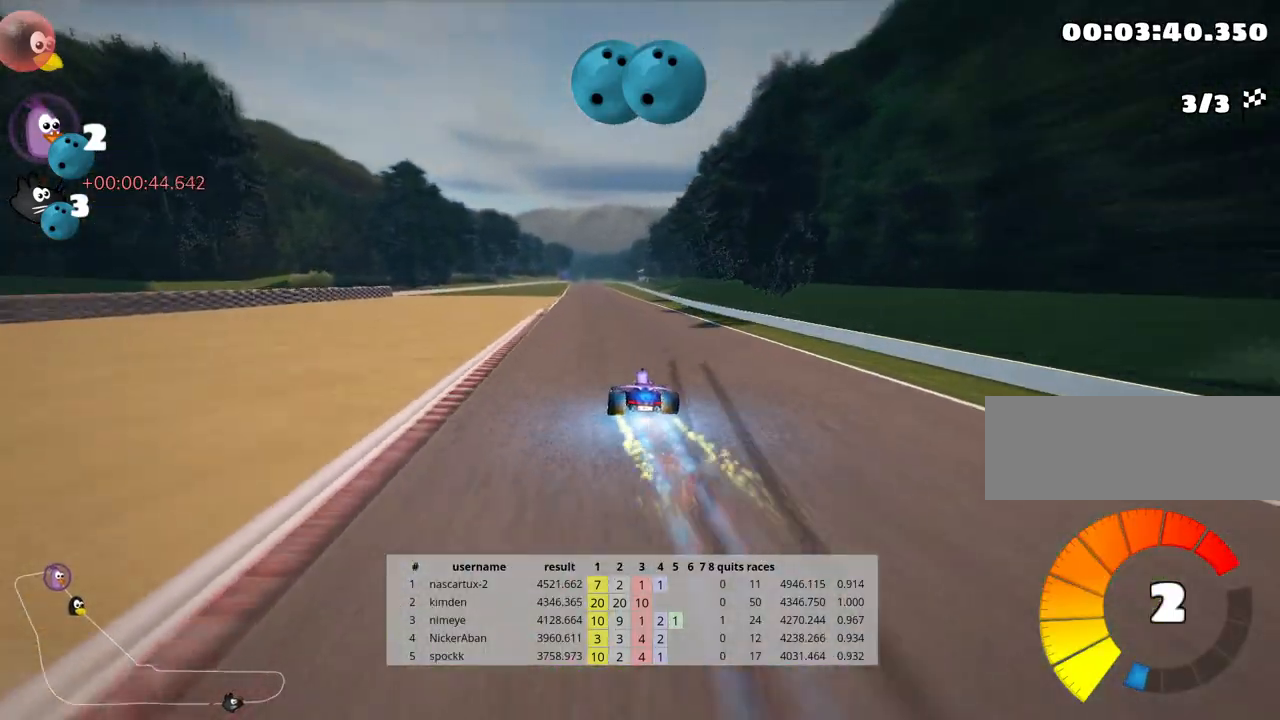
{"keys": ["up"], "events": [[250, "left", "down"], [483, "left", "up"]]}
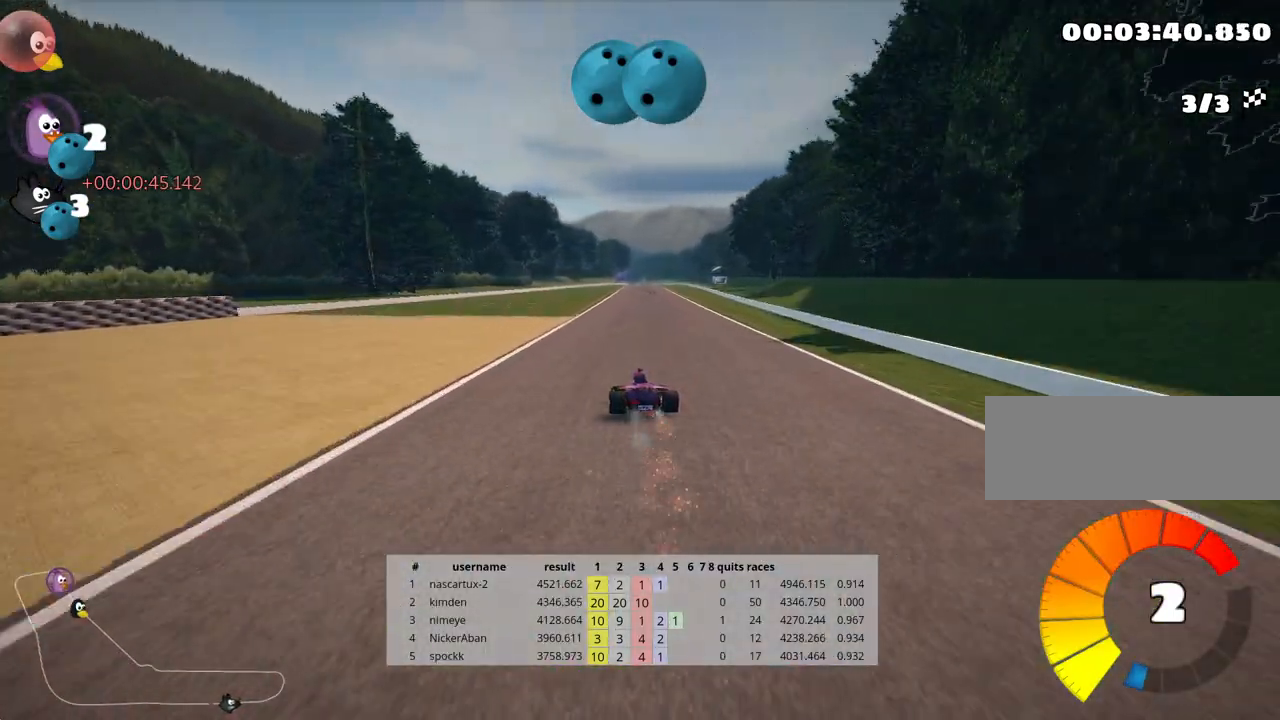
{"keys": ["right", "up"], "events": [[33, "right", "down"]]}
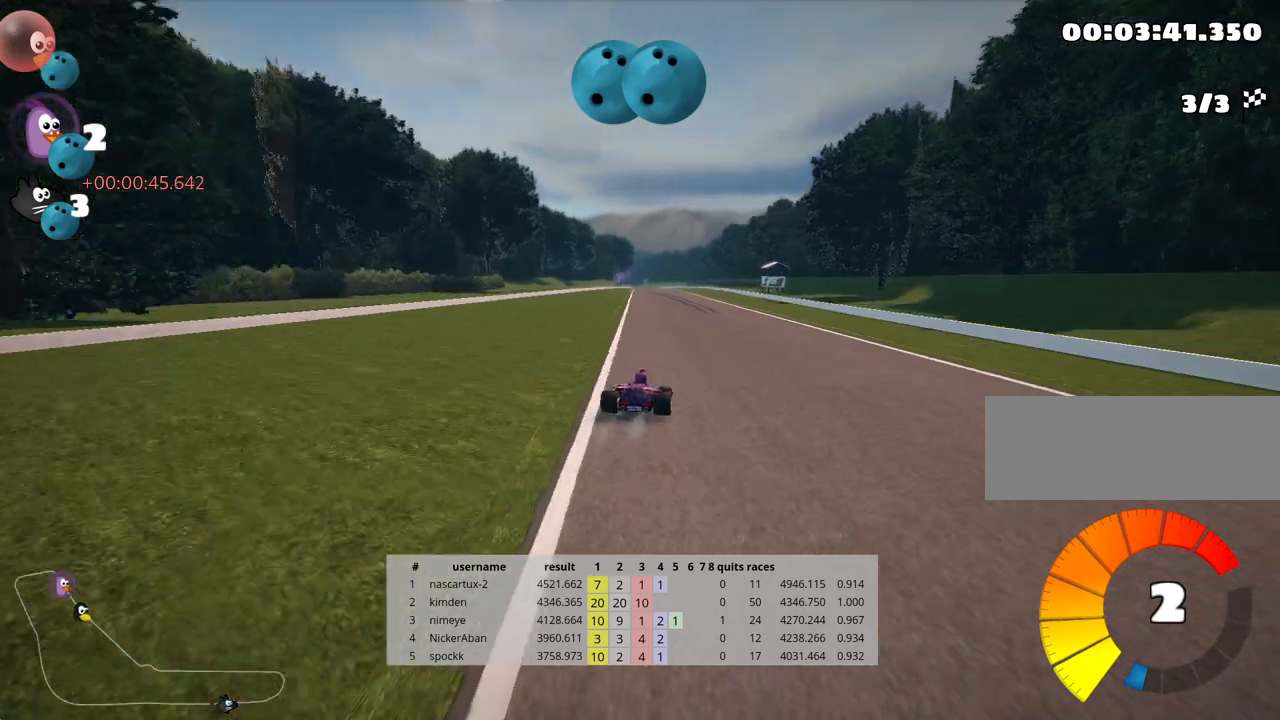
{"keys": ["right", "skid", "up"], "events": [[33, "right", "up"], [83, "left", "down"], [83, "skid", "down"], [317, "left", "up"], [383, "right", "down"]]}
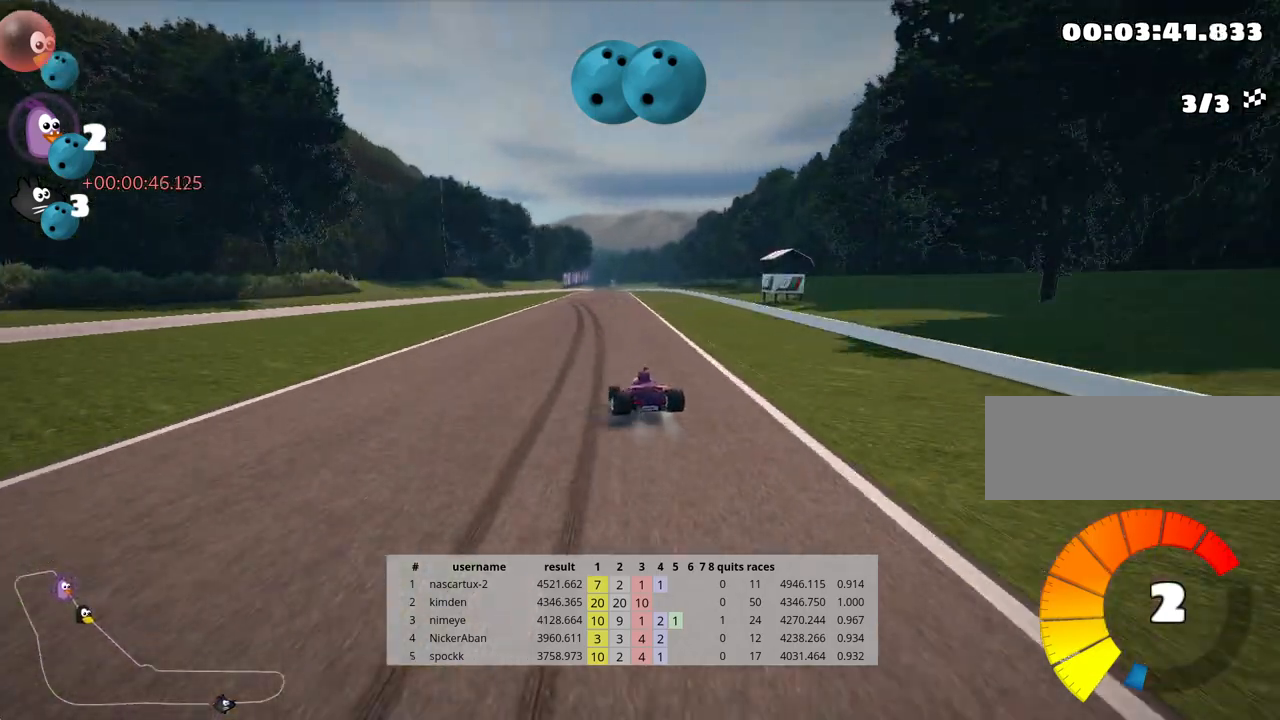
{"keys": ["right", "skid", "up"], "events": []}
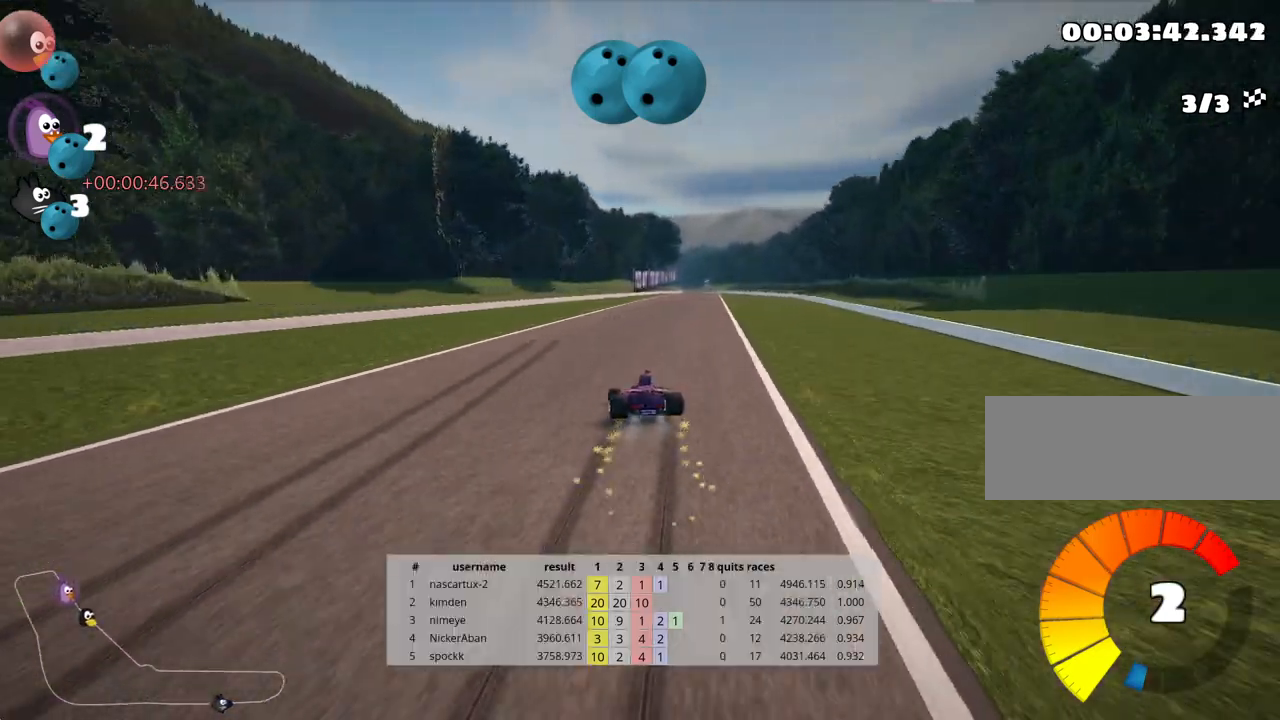
{"keys": ["up"], "events": [[167, "nitro", "down"], [217, "skid", "up"], [417, "right", "up"], [433, "nitro", "up"]]}
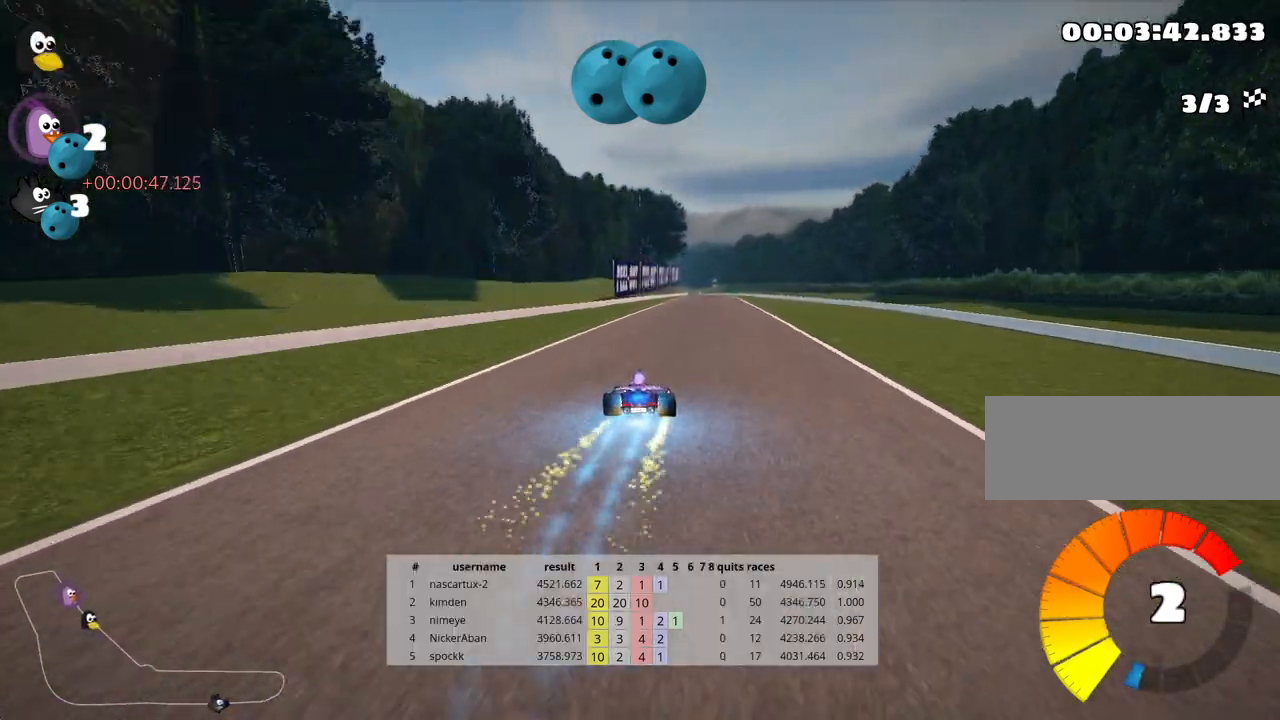
{"keys": ["up"], "events": []}
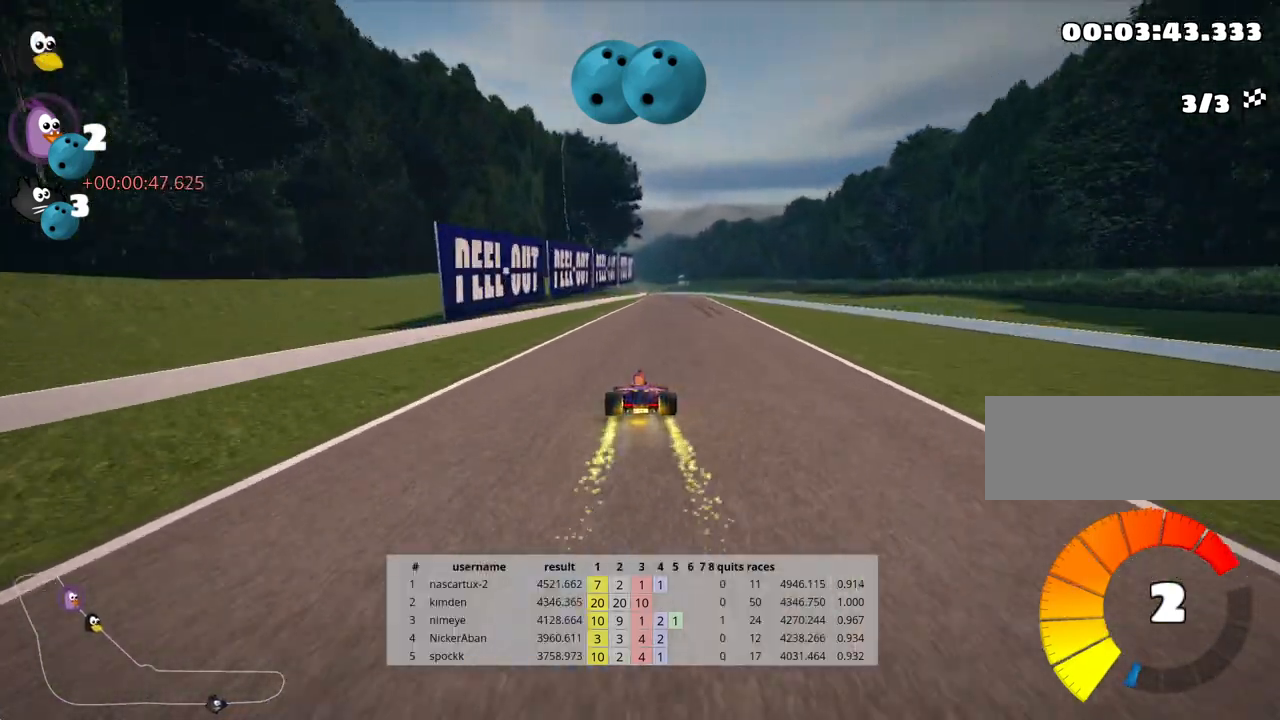
{"keys": ["left", "skid", "up"], "events": [[100, "right", "down"], [433, "right", "up"], [467, "left", "down"], [483, "skid", "down"]]}
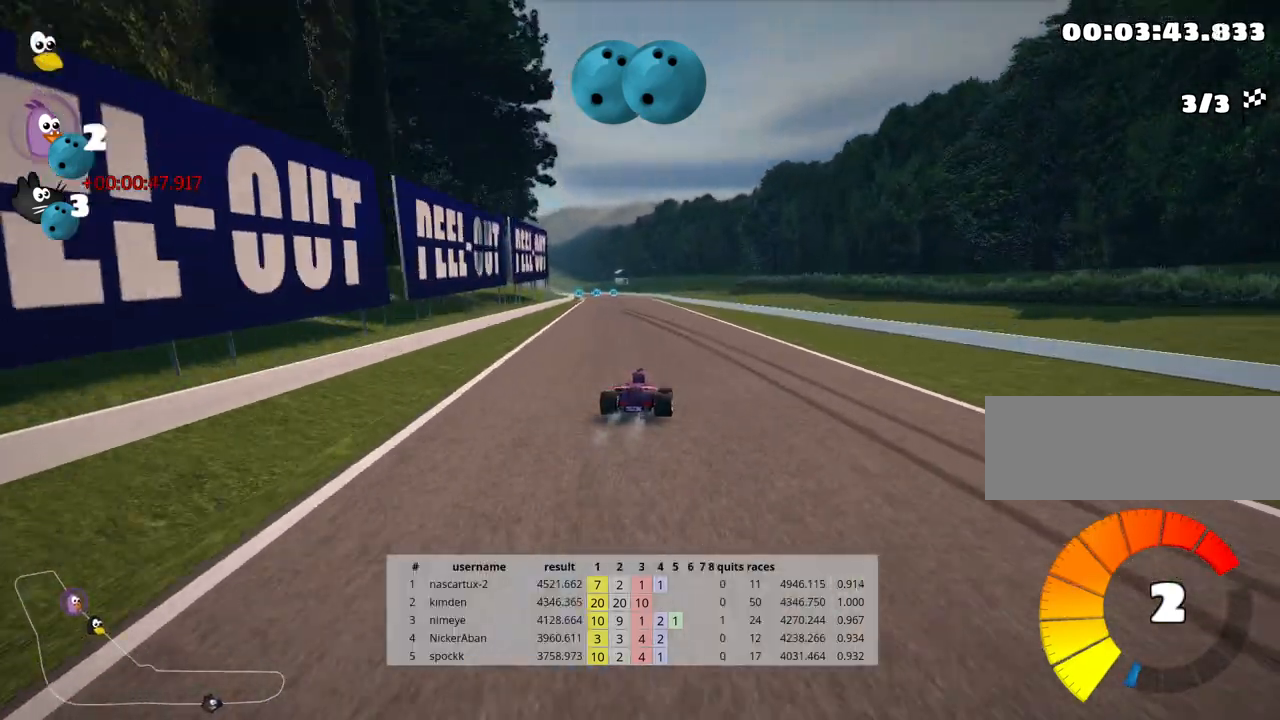
{"keys": ["fire", "right", "skid", "up"], "events": [[117, "left", "up"], [367, "right", "down"], [450, "fire", "down"]]}
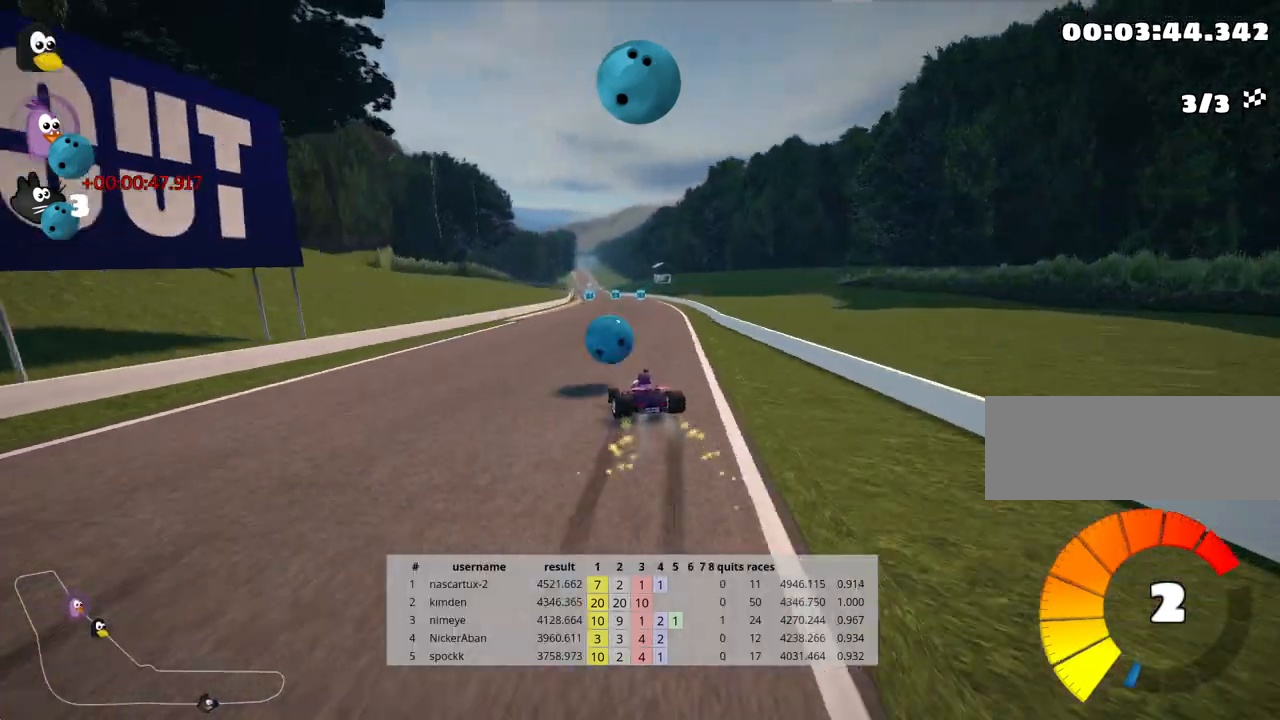
{"keys": ["right", "skid", "up"], "events": [[217, "fire", "up"]]}
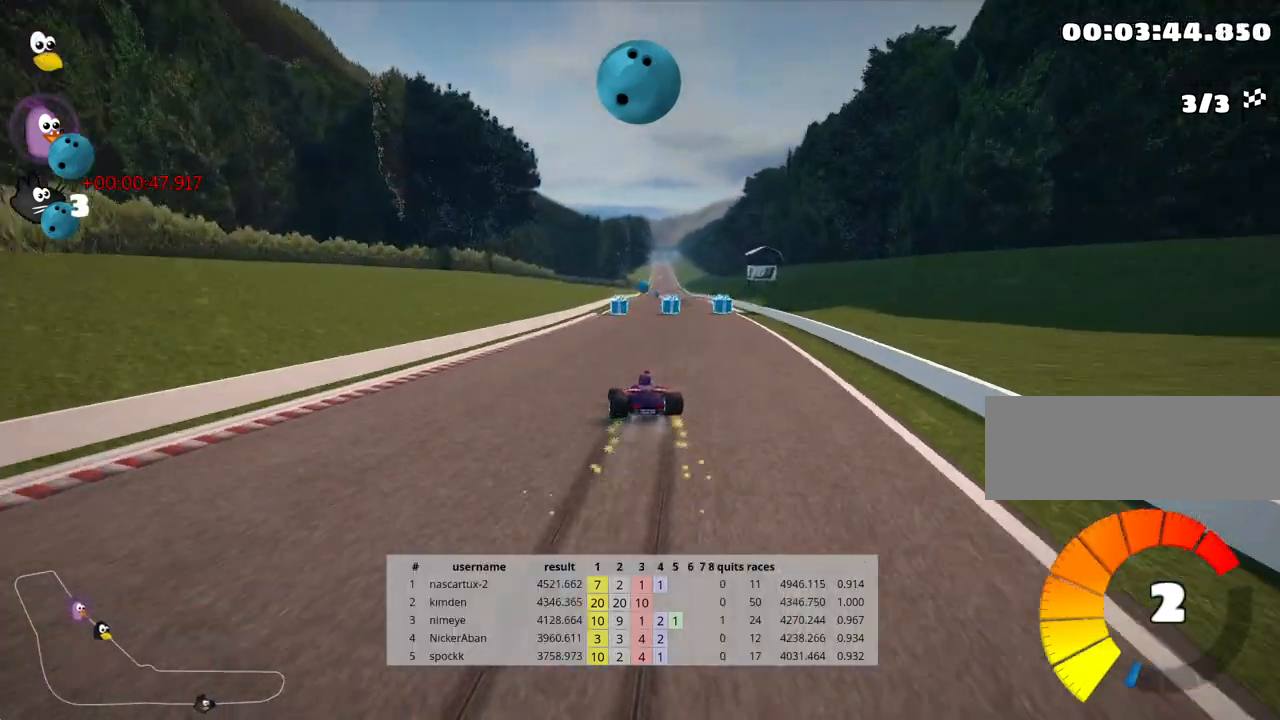
{"keys": ["up"], "events": [[150, "skid", "up"], [300, "right", "up"], [333, "fire", "down"], [433, "fire", "up"]]}
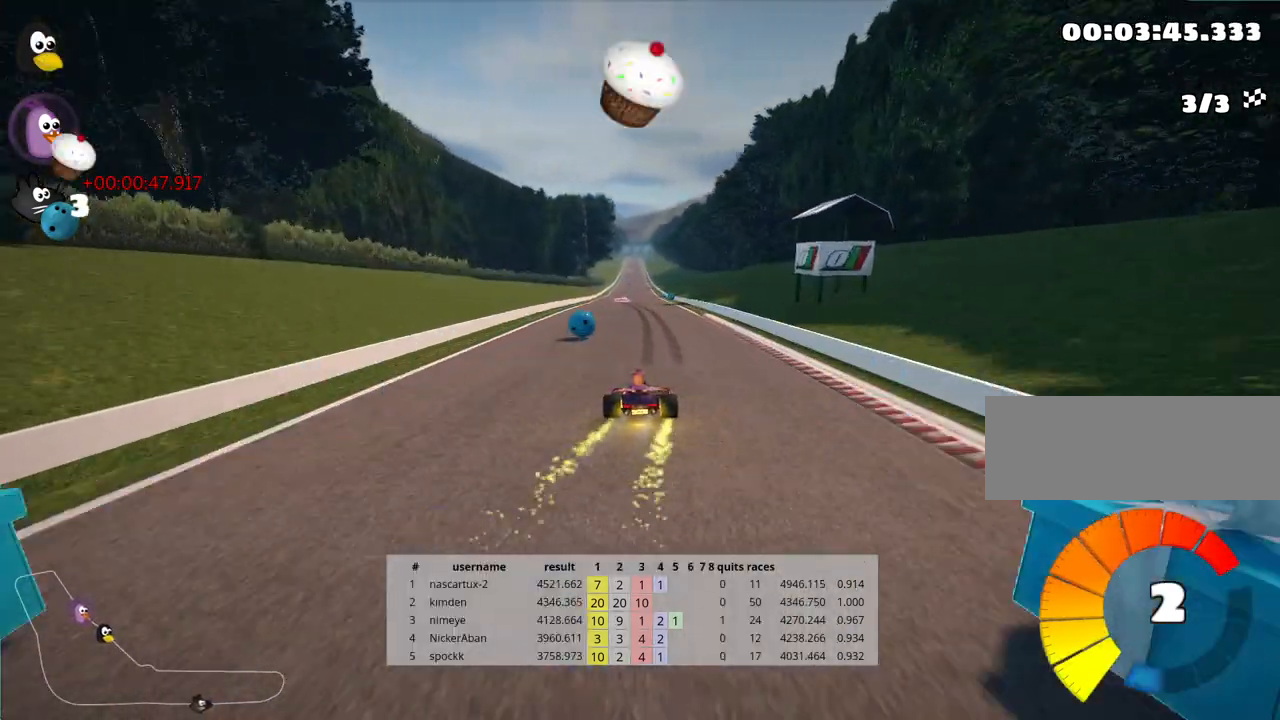
{"keys": ["up"], "events": [[317, "nitro", "down"], [450, "nitro", "up"]]}
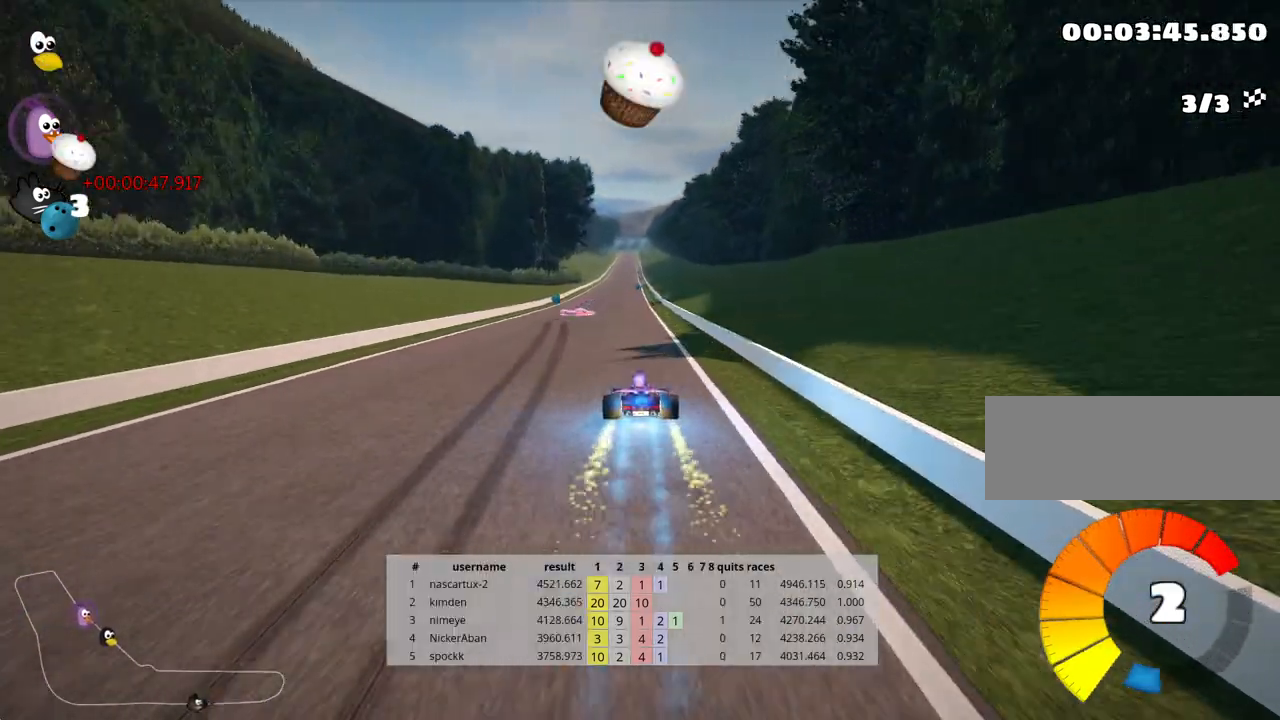
{"keys": ["up"], "events": []}
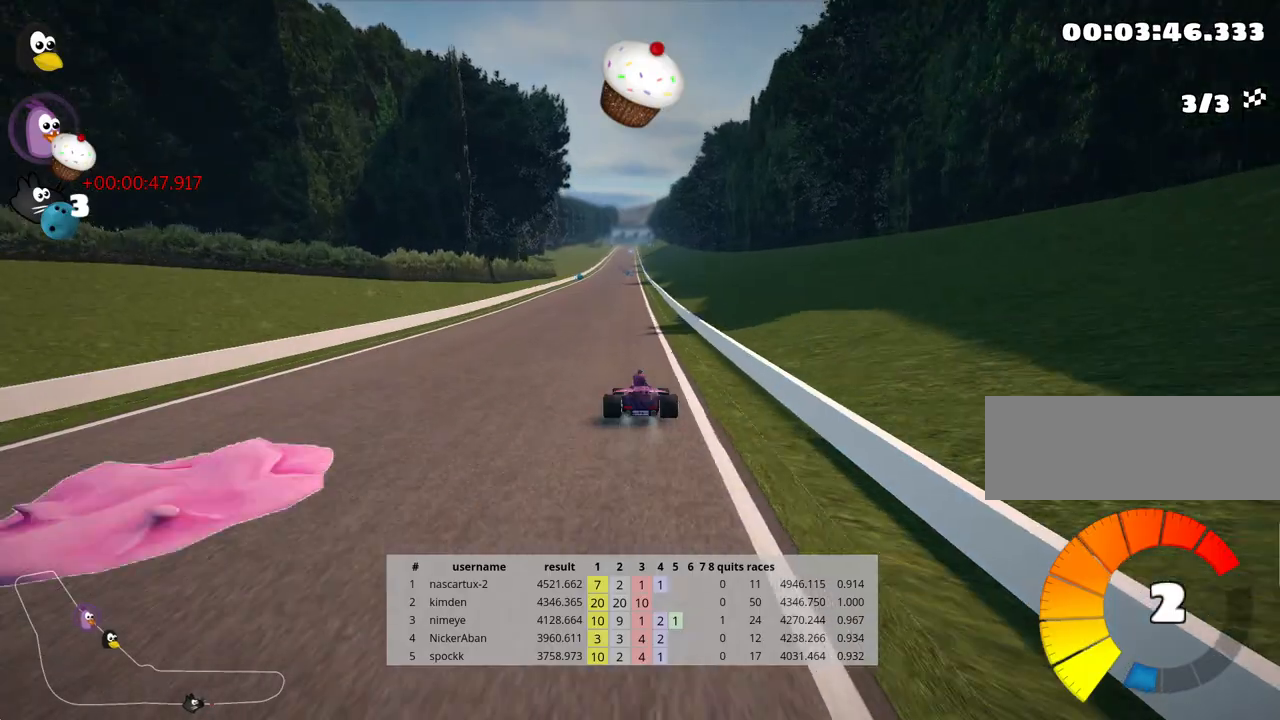
{"keys": ["skid", "up"], "events": [[17, "left", "down"], [283, "left", "up"], [317, "skid", "down"], [333, "right", "down"], [433, "right", "up"]]}
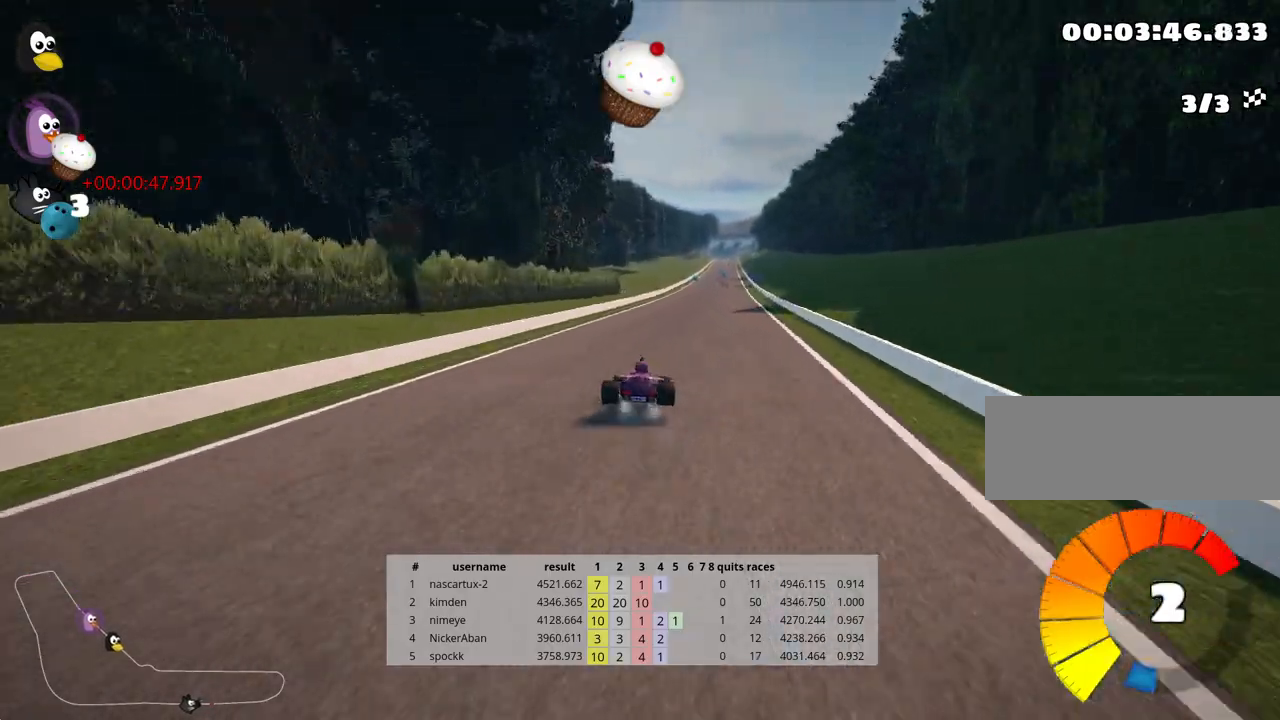
{"keys": ["left", "skid", "up"], "events": [[33, "left", "down"]]}
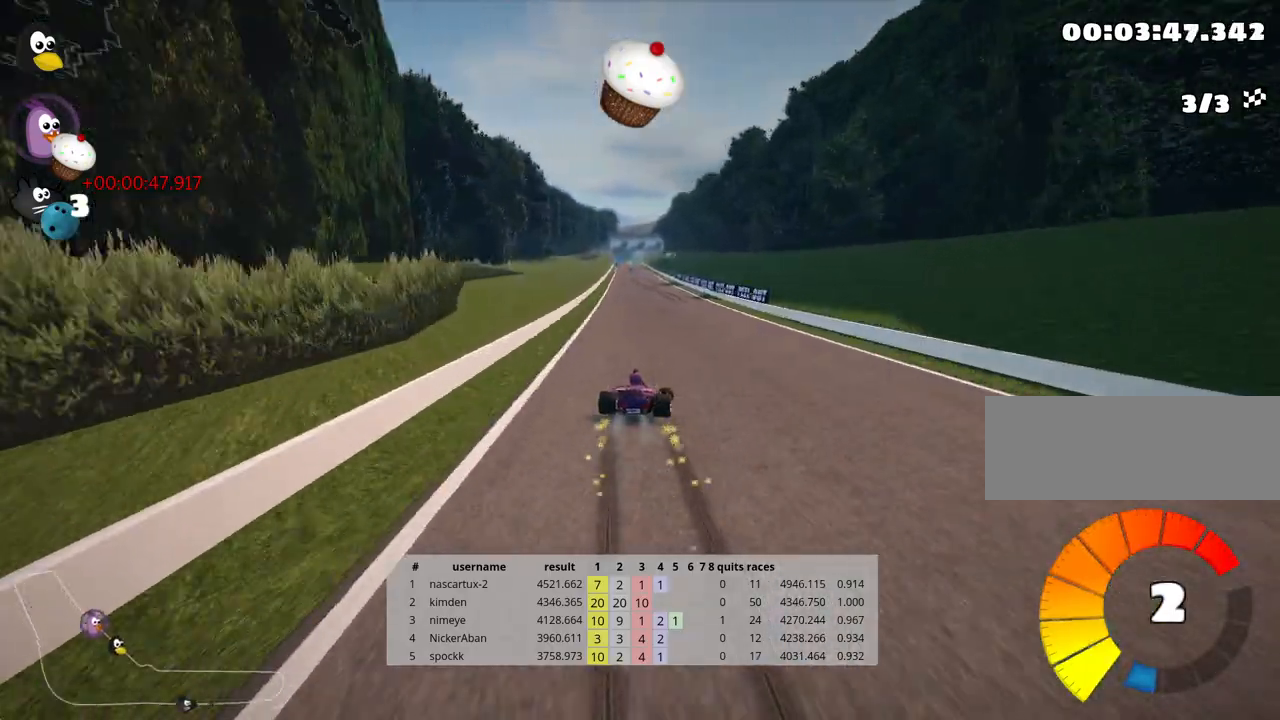
{"keys": ["left", "nitro", "skid", "up"], "events": [[500, "nitro", "down"]]}
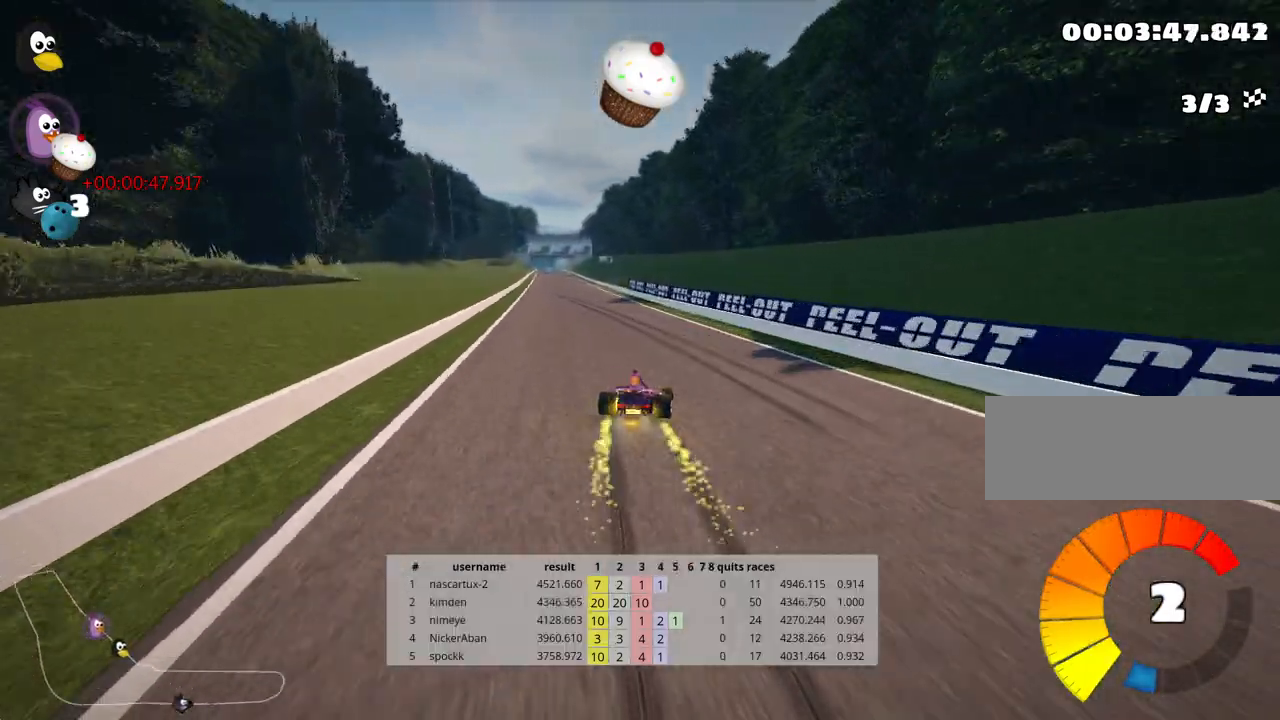
{"keys": ["up"], "events": [[50, "skid", "up"], [333, "nitro", "up"], [367, "left", "up"]]}